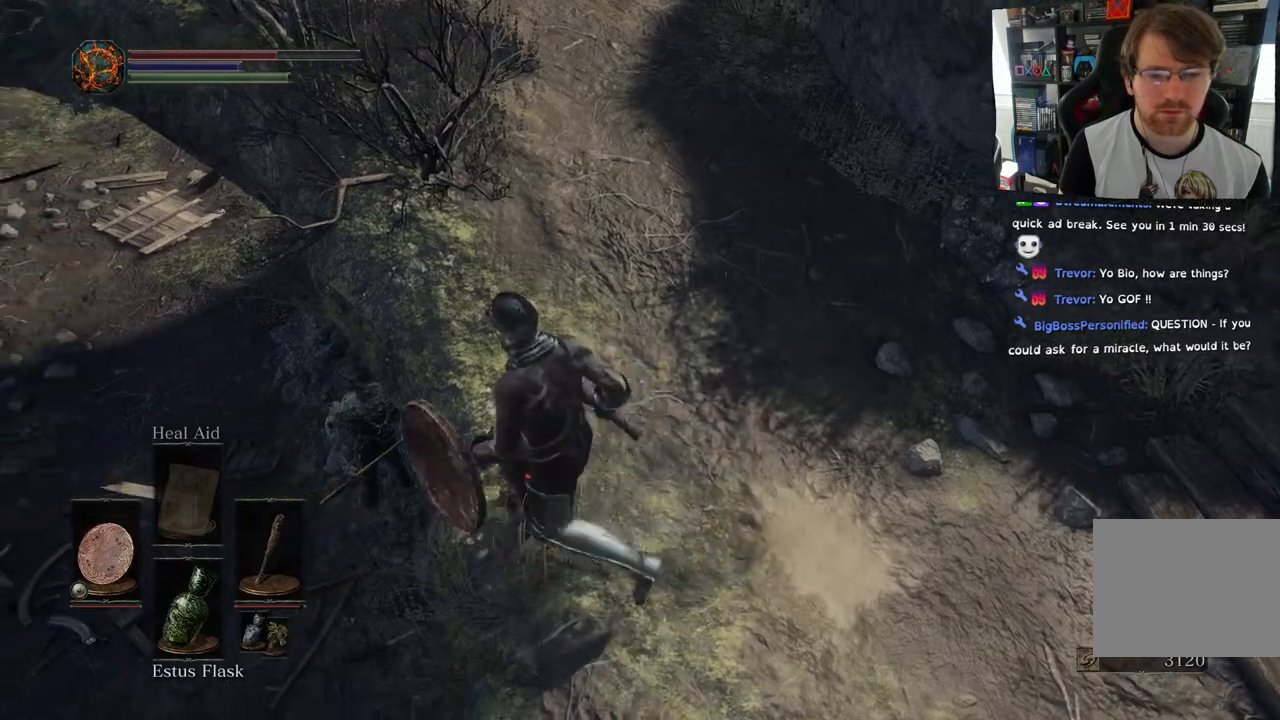
Gameplay with a controller (PlayStation layout); each line is a JSON object with the inputs held at the frame after it. "events" lists button and stick changes between this image and that frame as [ms after this image, input, new state], when the widget could be followed in between.
{"buttons": [], "left_stick": "up", "right_stick": "center", "events": [[117, "left_stick", "up-left"], [467, "left_stick", "up"]]}
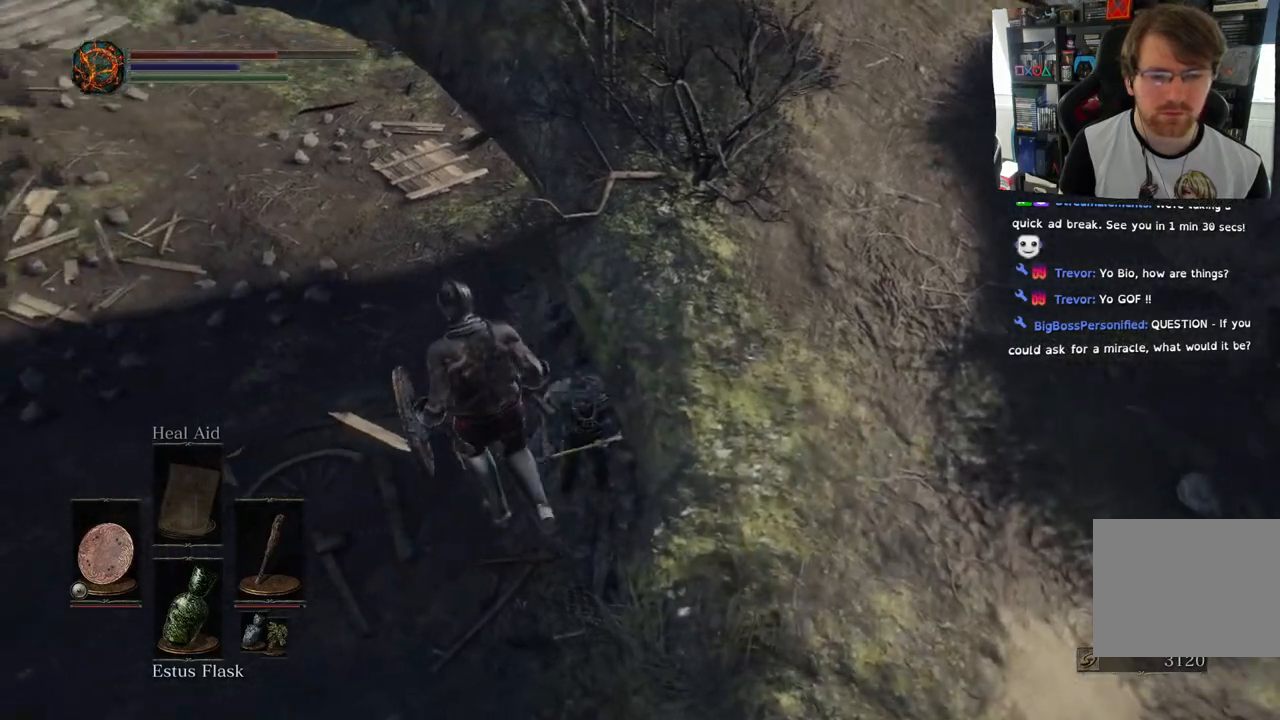
{"buttons": [], "left_stick": "up", "right_stick": "right", "events": [[17, "right_stick", "down-right"], [233, "right_stick", "right"], [283, "R1", "down"], [433, "R1", "up"]]}
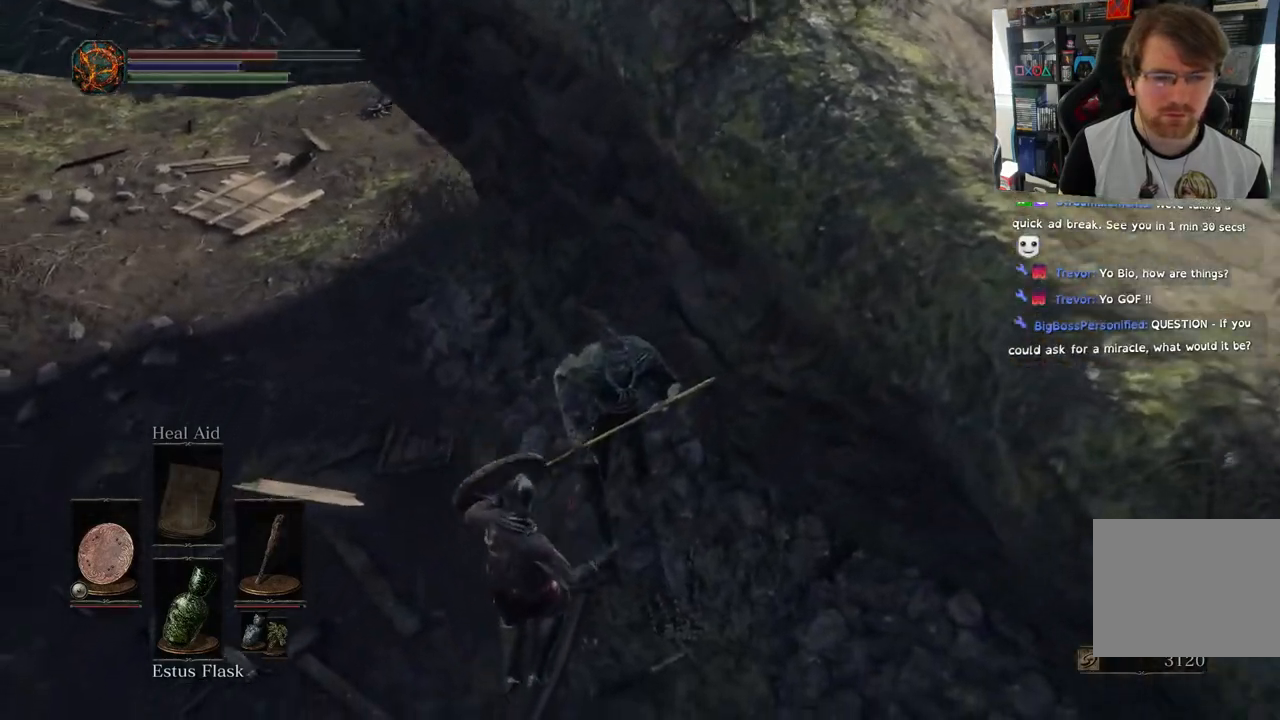
{"buttons": [], "left_stick": "left", "right_stick": "right", "events": [[17, "R1", "down"], [33, "right_stick", "up-right"], [133, "right_stick", "right"], [167, "R1", "up"], [500, "left_stick", "left"]]}
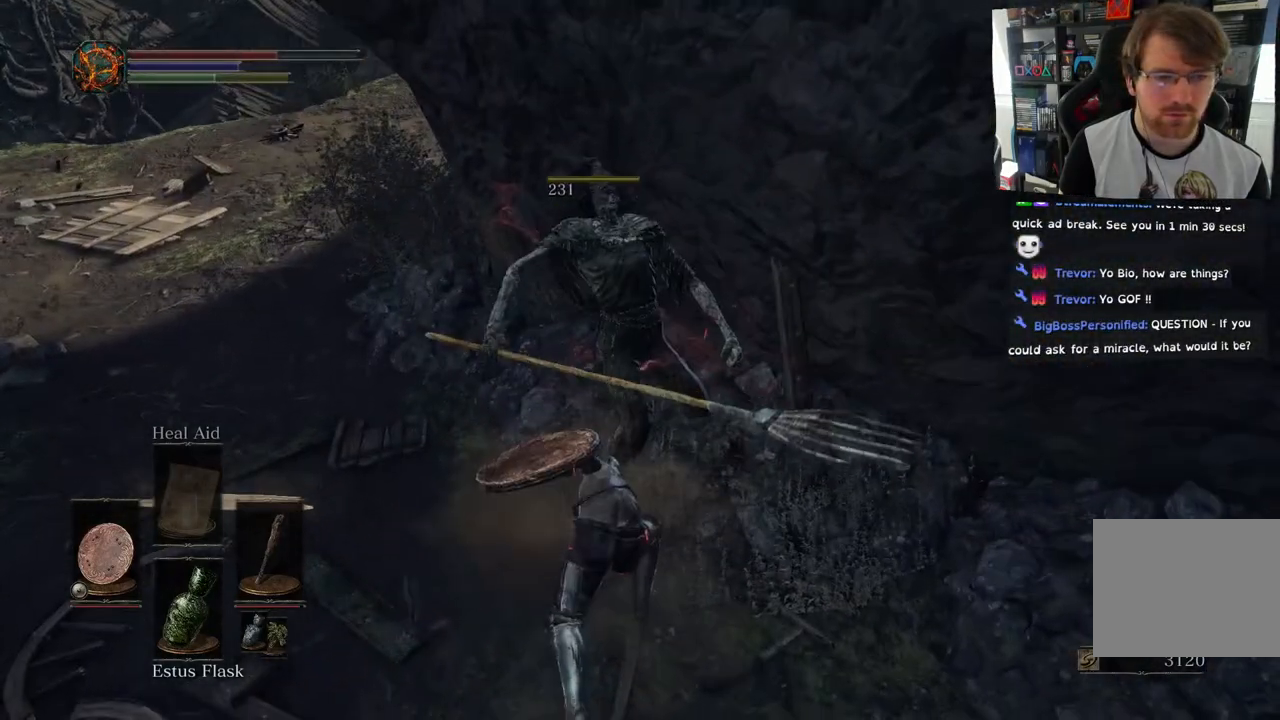
{"buttons": [], "left_stick": "up-left", "right_stick": "left", "events": [[33, "right_stick", "center"], [133, "right_stick", "left"], [200, "left_stick", "center"], [467, "left_stick", "up-left"]]}
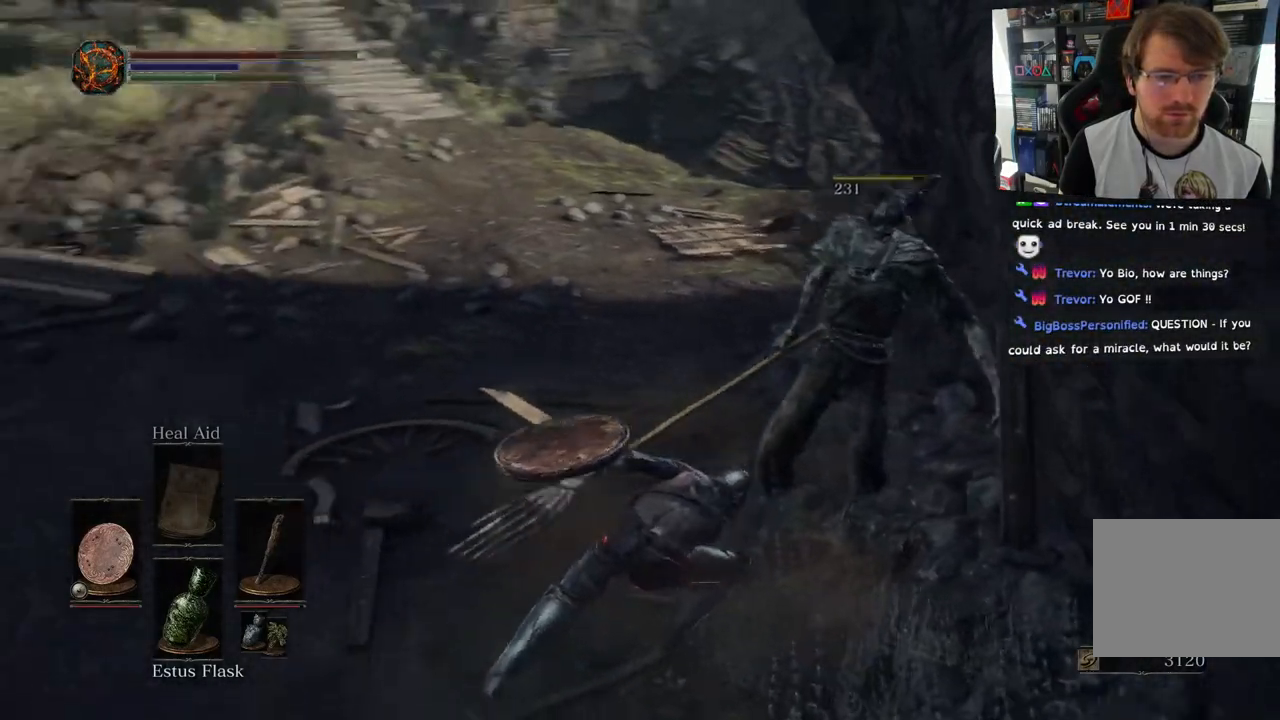
{"buttons": [], "left_stick": "center", "right_stick": "up-left", "events": [[417, "right_stick", "up-left"], [450, "left_stick", "center"]]}